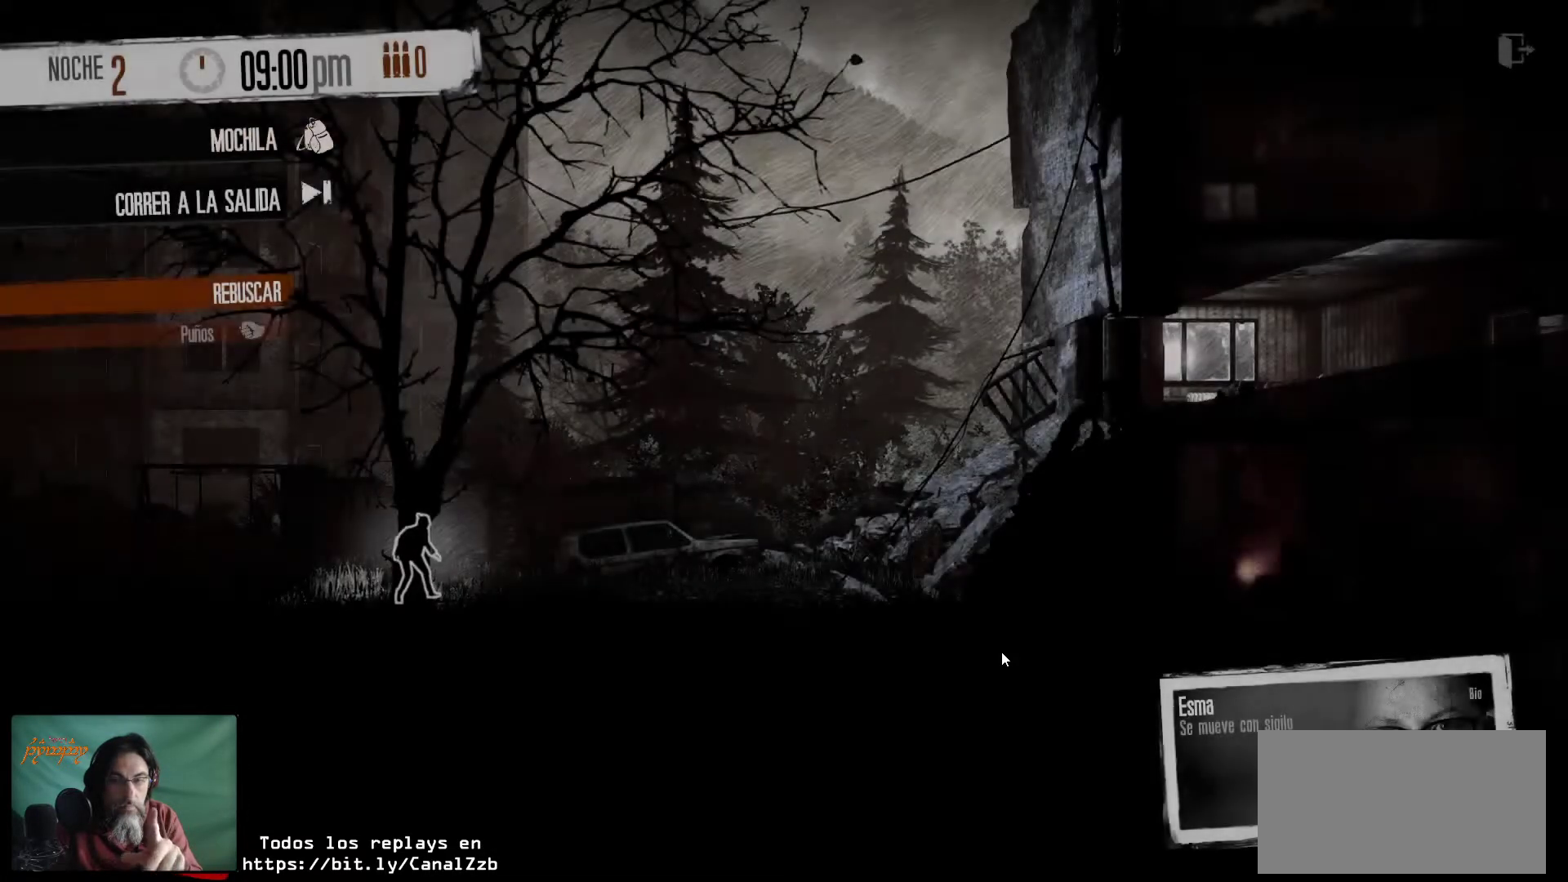
Gameplay with keyboard and mouse; each line is a JSON object with the keys and mouse buttons held at the frame after it. "events" lists presses ("down") and releases ("up") of "1", "2", "3", "4", "5", "a", "alt", "c", "caps_lock", "ctrl", "d", "e", "f", "g", "q", "r", "s", "shift", "space", "t", "tab", "v", "w", "x", "z", "mouse_left", "mouse_wheel" and "mouse_right" between this image and that frame as [ms after this image, input, new state], when the widget could be followed in between. "mouse_left", "mouse_wheel", "mouse_right" = the "left", "wheel", "right" buttons of the "mouse" list. No other keys are recorded. "wheel" means that the mouse wheel is clicked or scrolled. "mouse_move" is the direction in which the mouse moves at that frame (one of eight, or "still"), when it could be read.
{"keys": [], "mouse": [], "mouse_move": "up-left", "events": []}
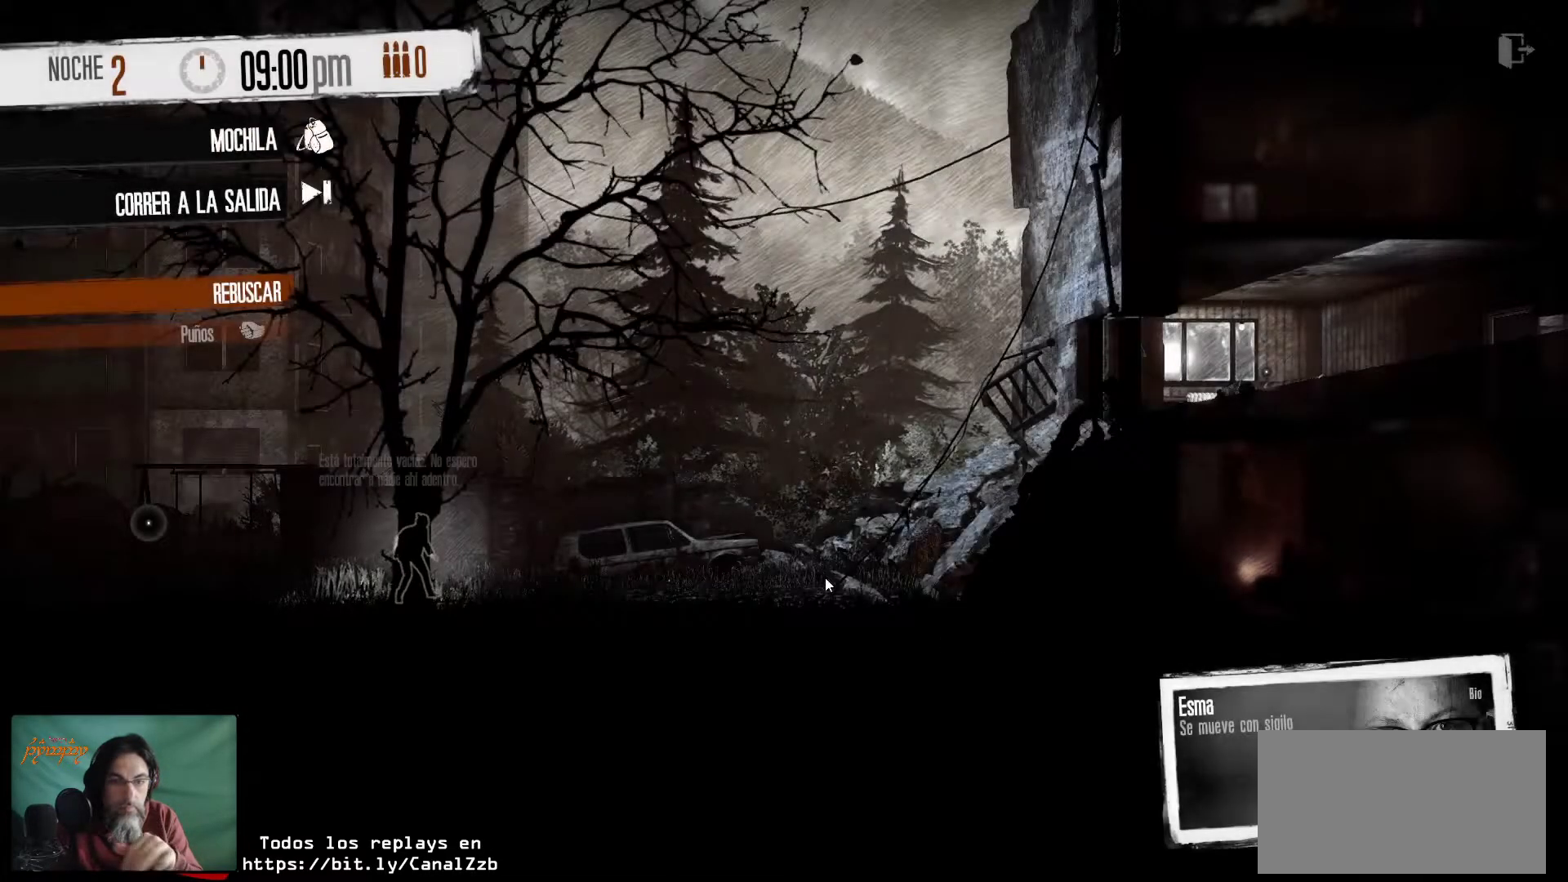
{"keys": [], "mouse": [], "events": []}
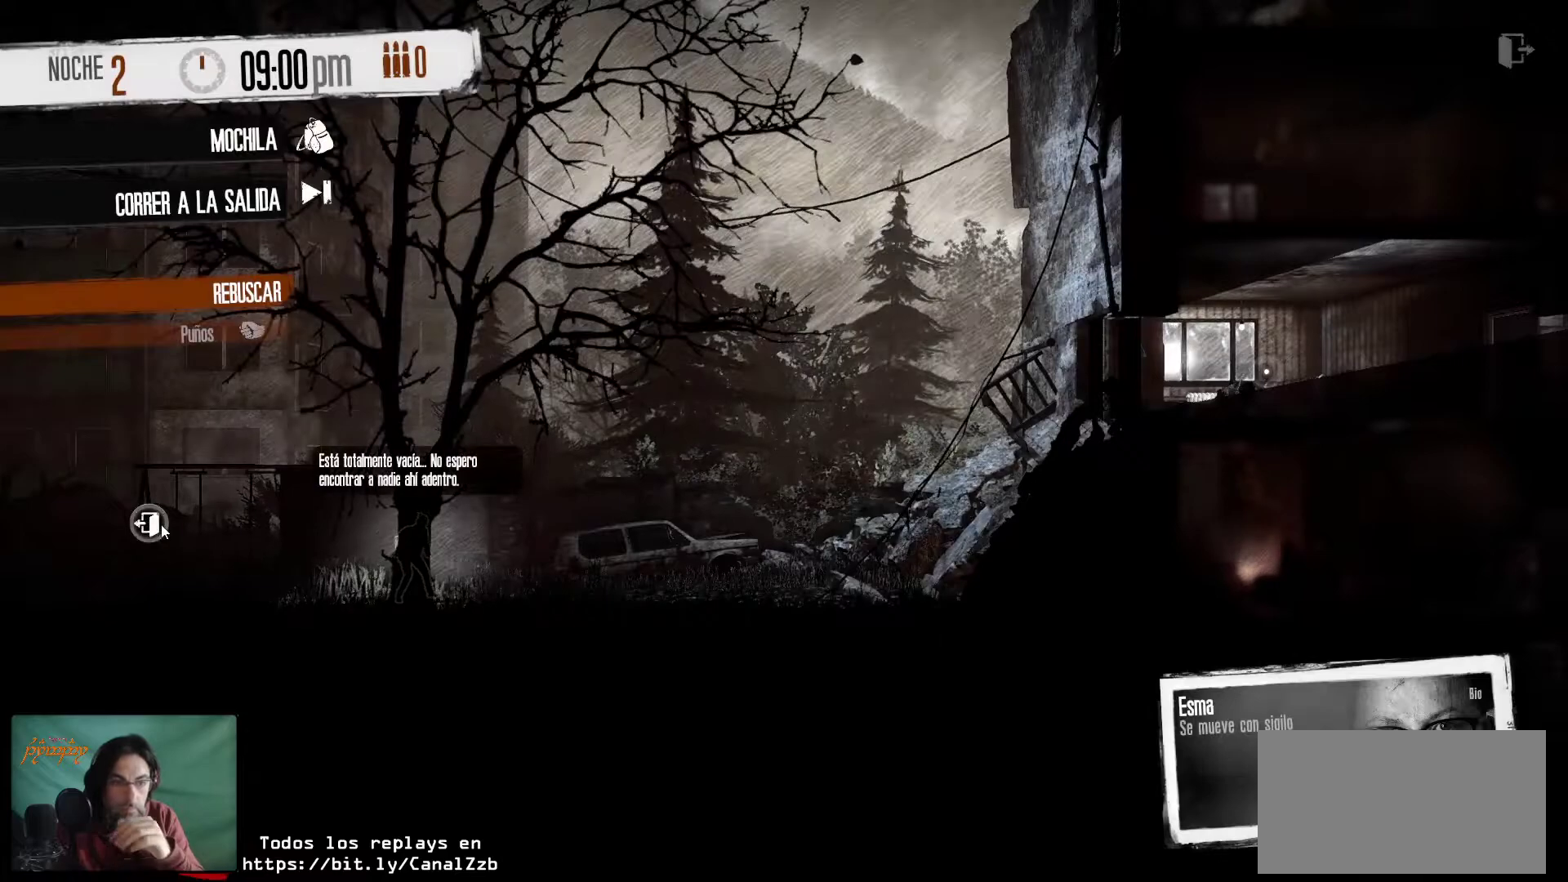
{"keys": [], "mouse": [], "mouse_move": "right", "events": []}
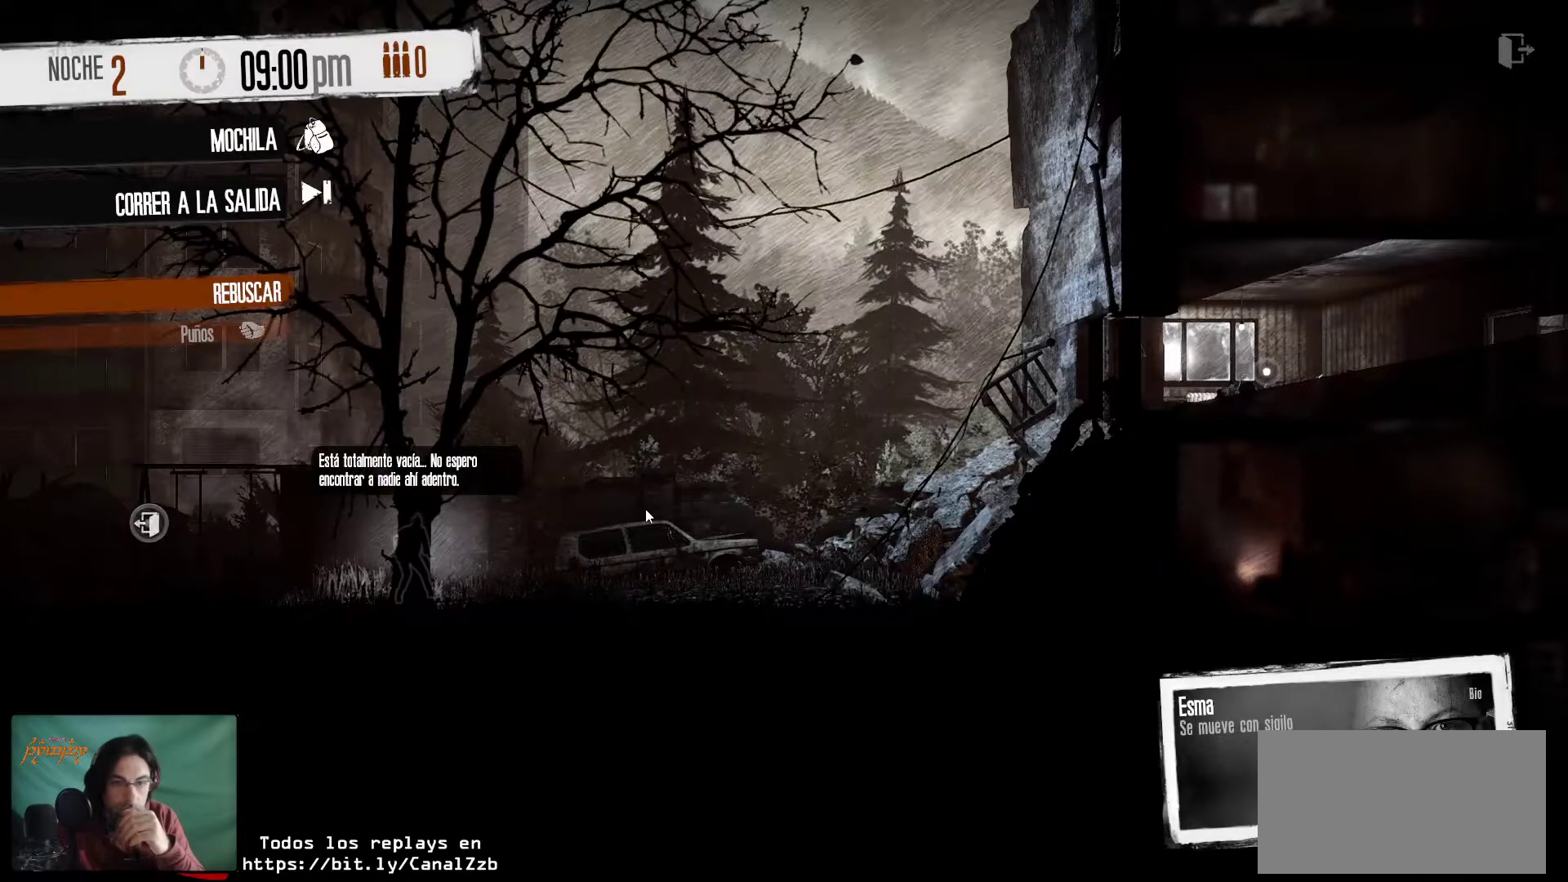
{"keys": [], "mouse": [], "mouse_move": "still", "events": []}
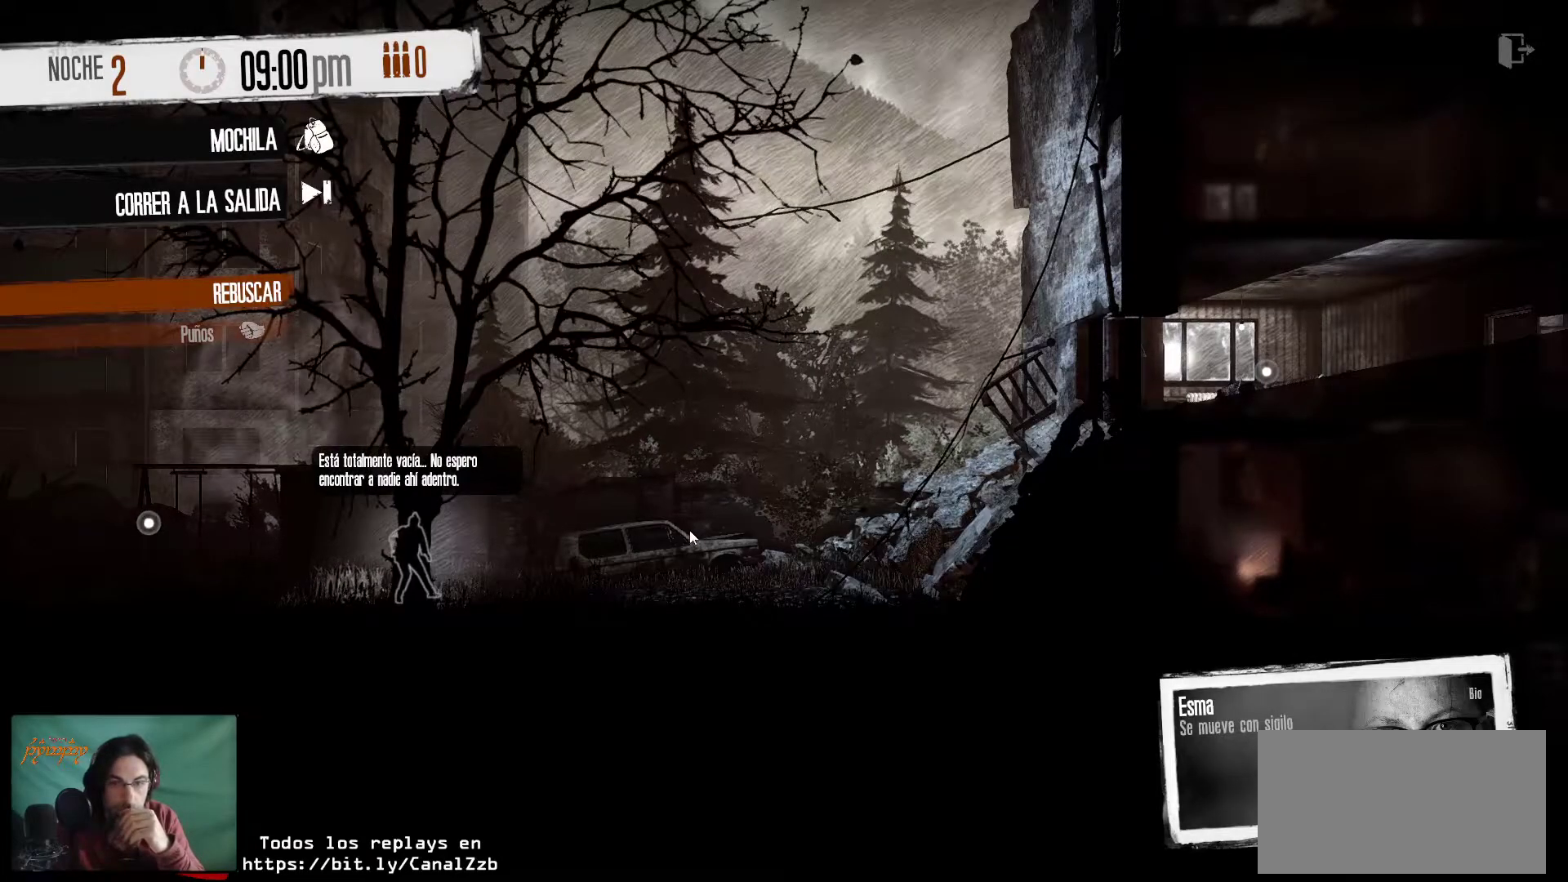
{"keys": [], "mouse": [], "mouse_move": "still", "events": []}
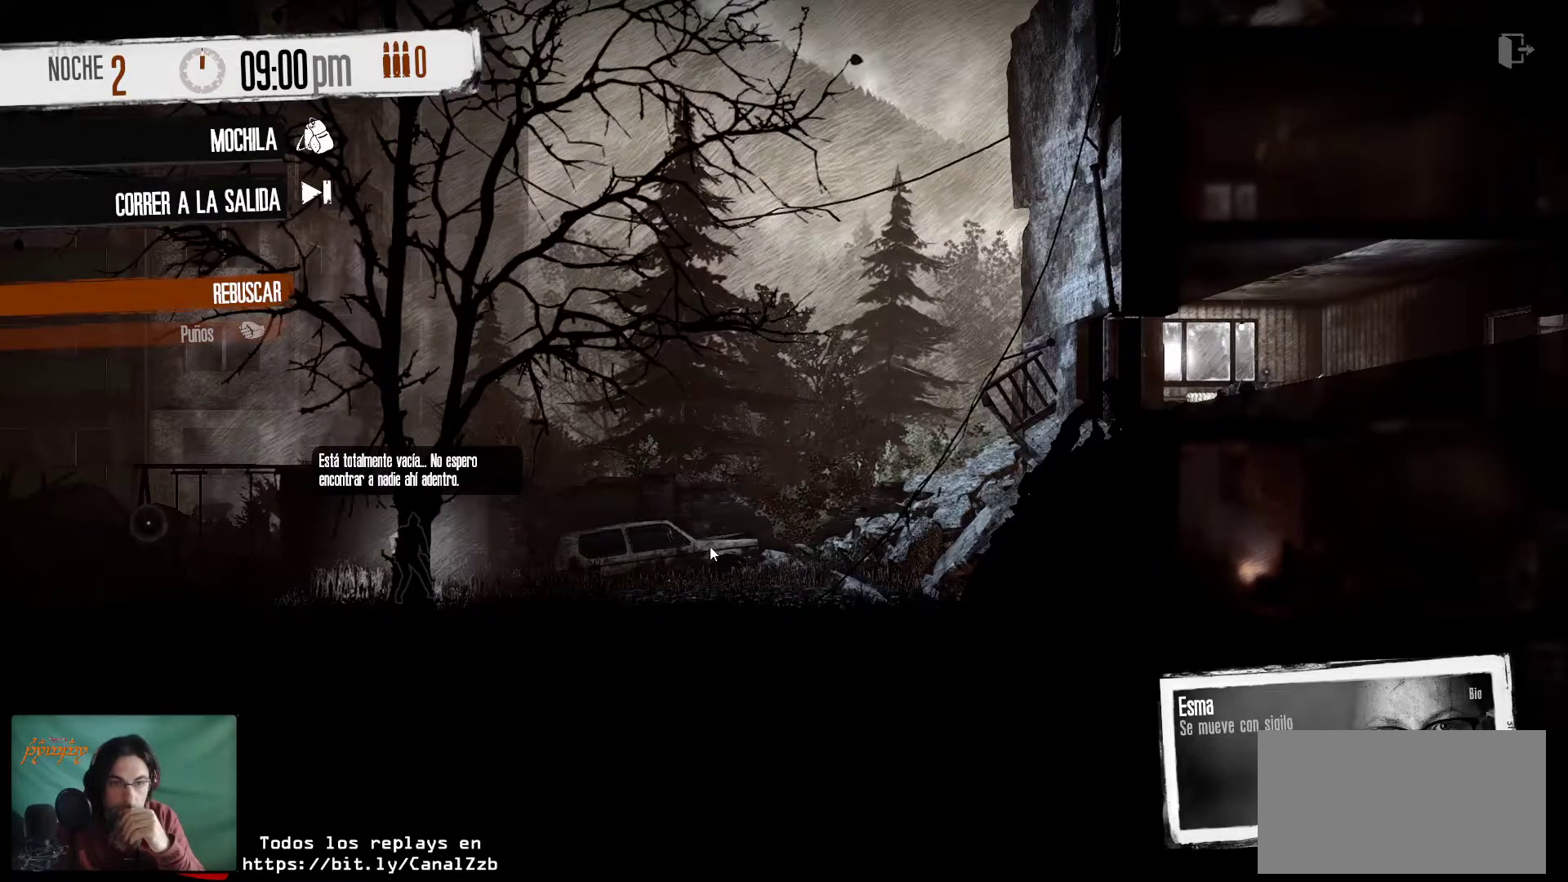
{"keys": [], "mouse": ["left"], "mouse_move": "still", "events": [[400, "mouse_left", "down"]]}
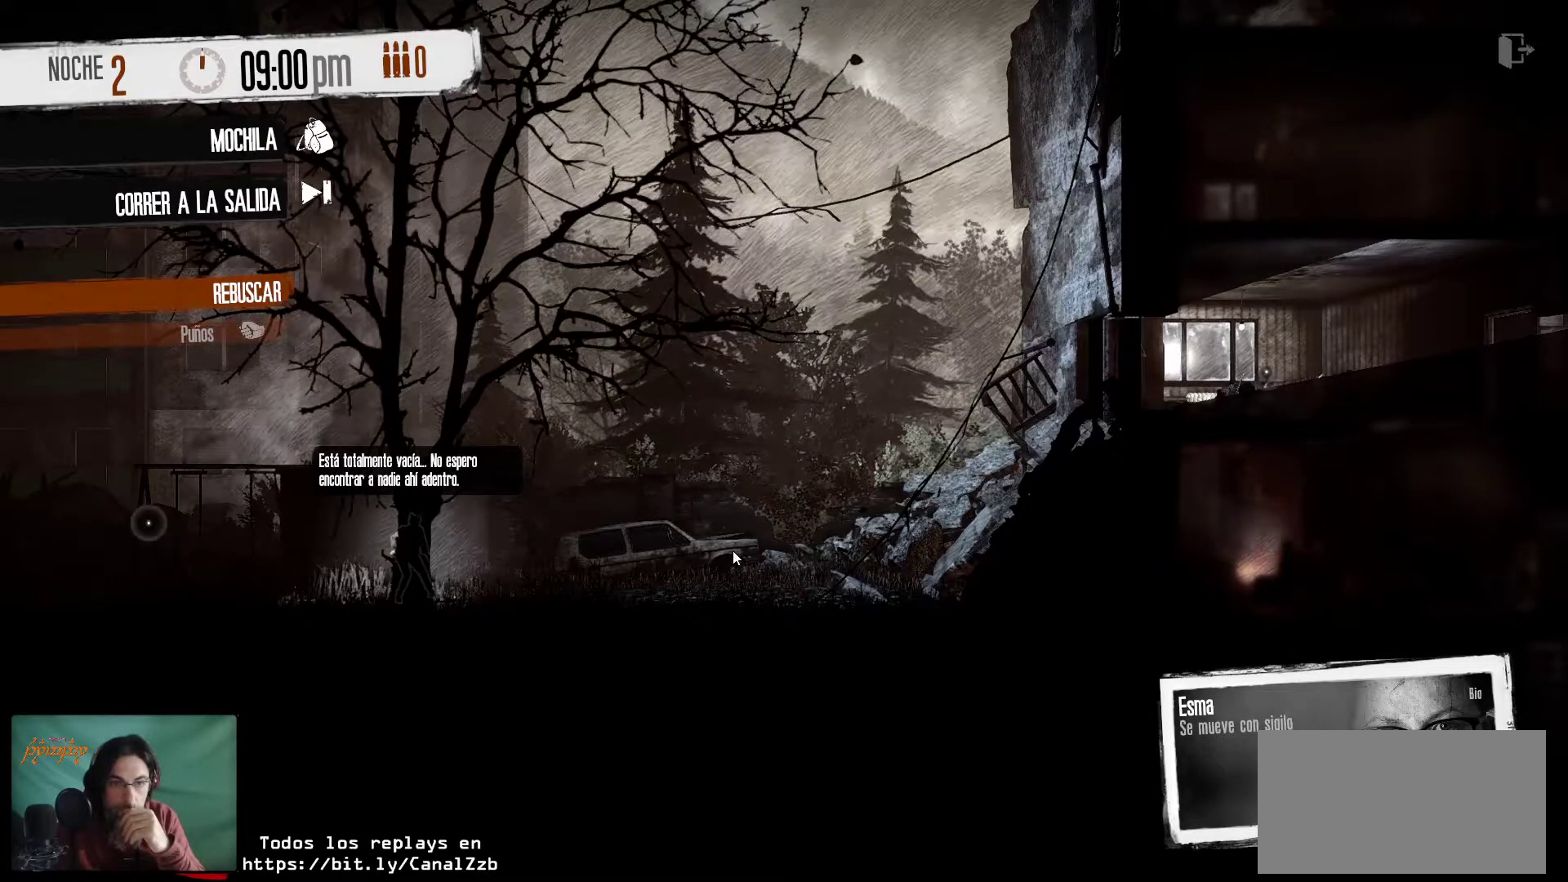
{"keys": [], "mouse": [], "mouse_move": "still", "events": [[50, "mouse_left", "up"]]}
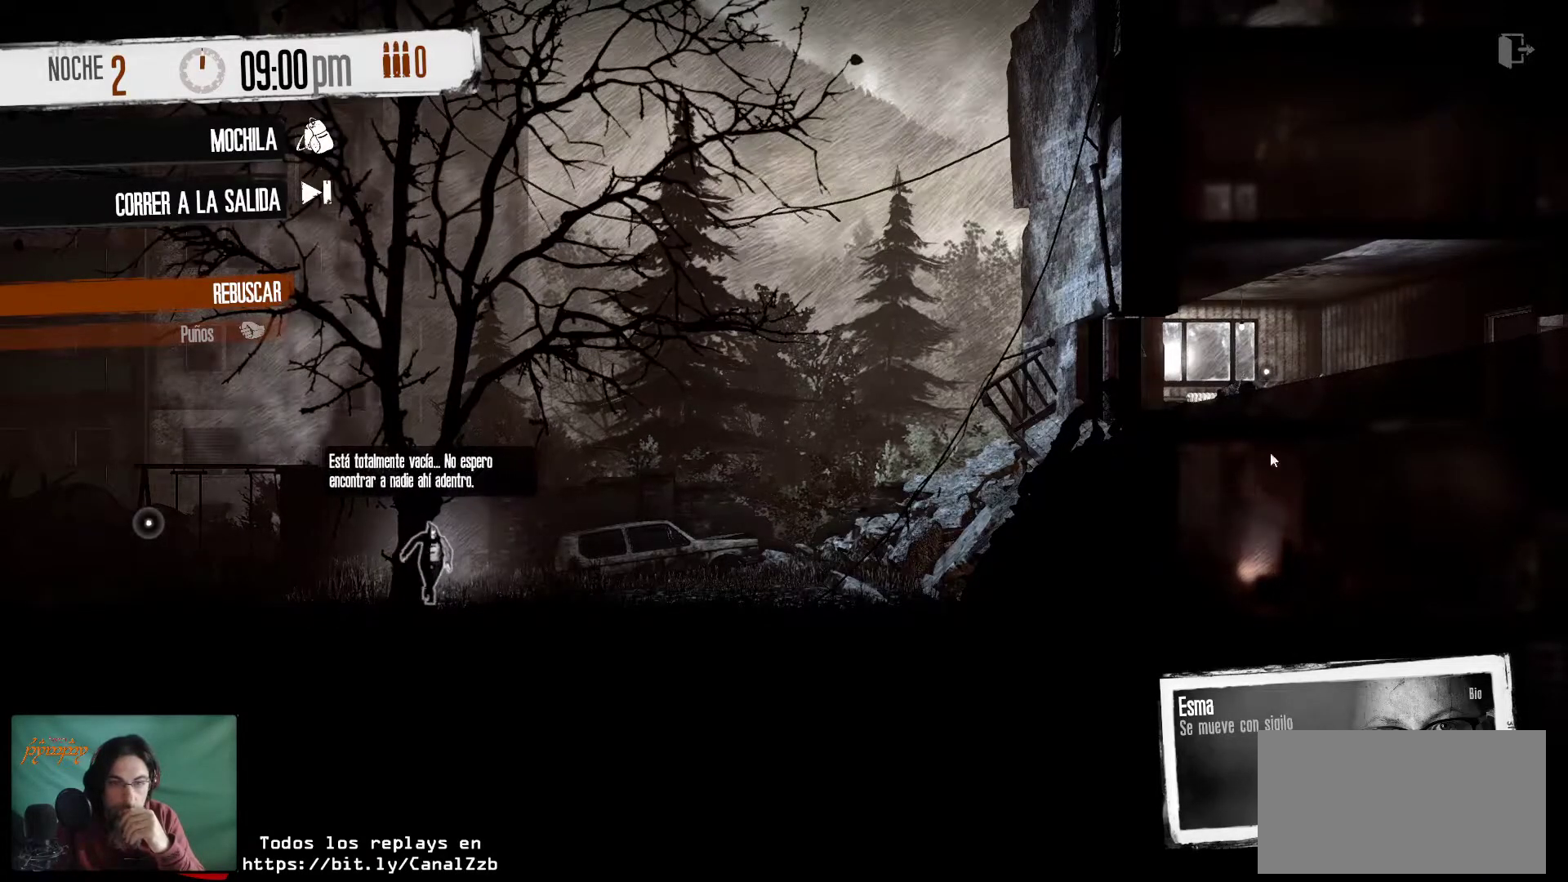
{"keys": [], "mouse": [], "mouse_move": "still", "events": []}
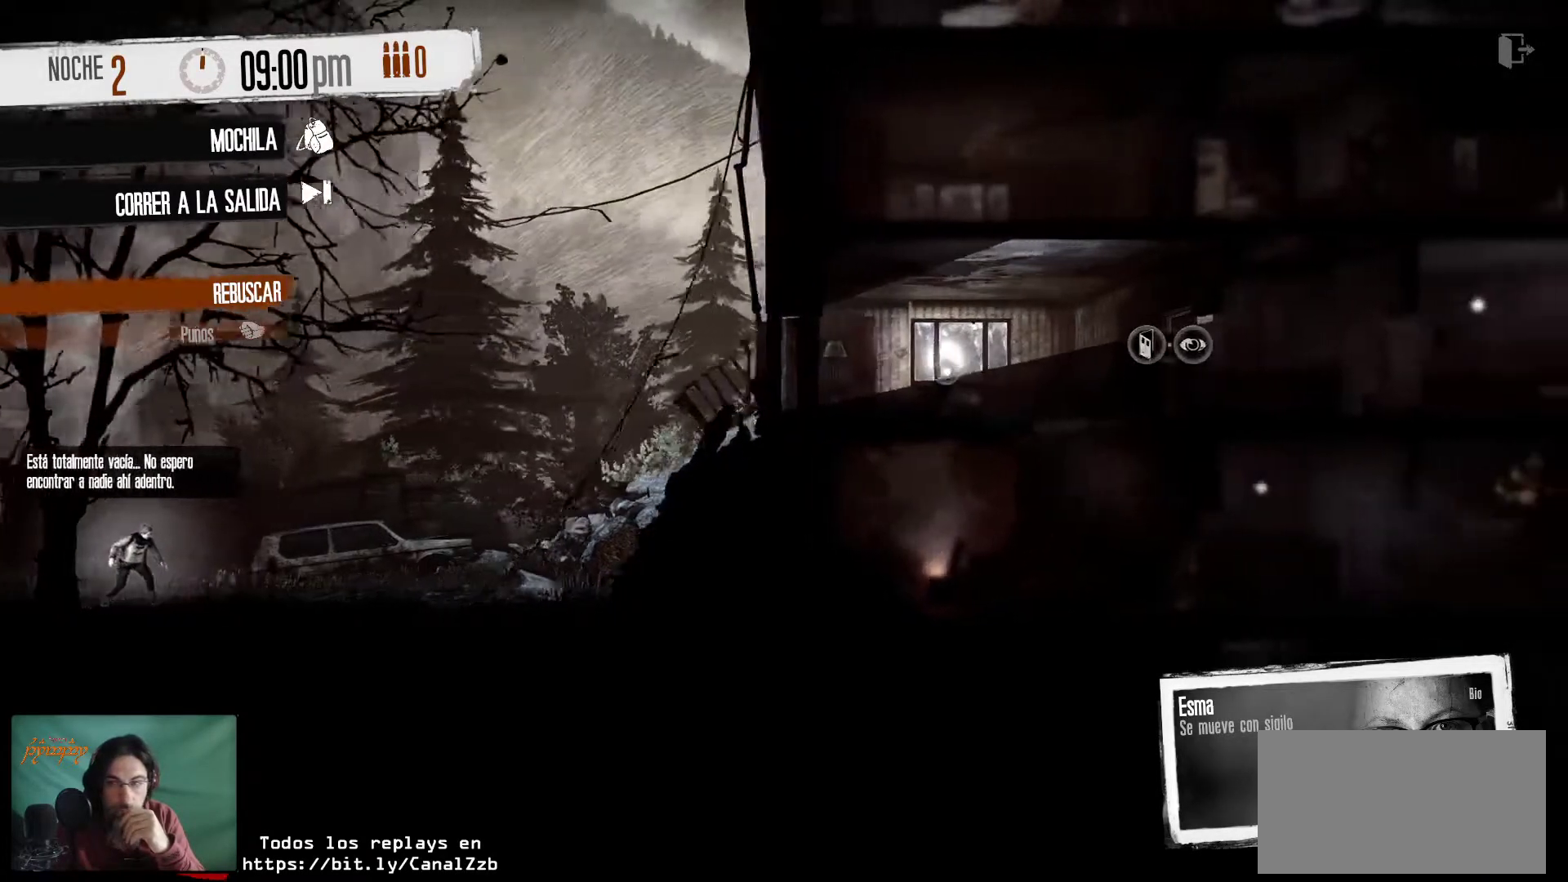
{"keys": [], "mouse": [], "mouse_move": "left", "events": []}
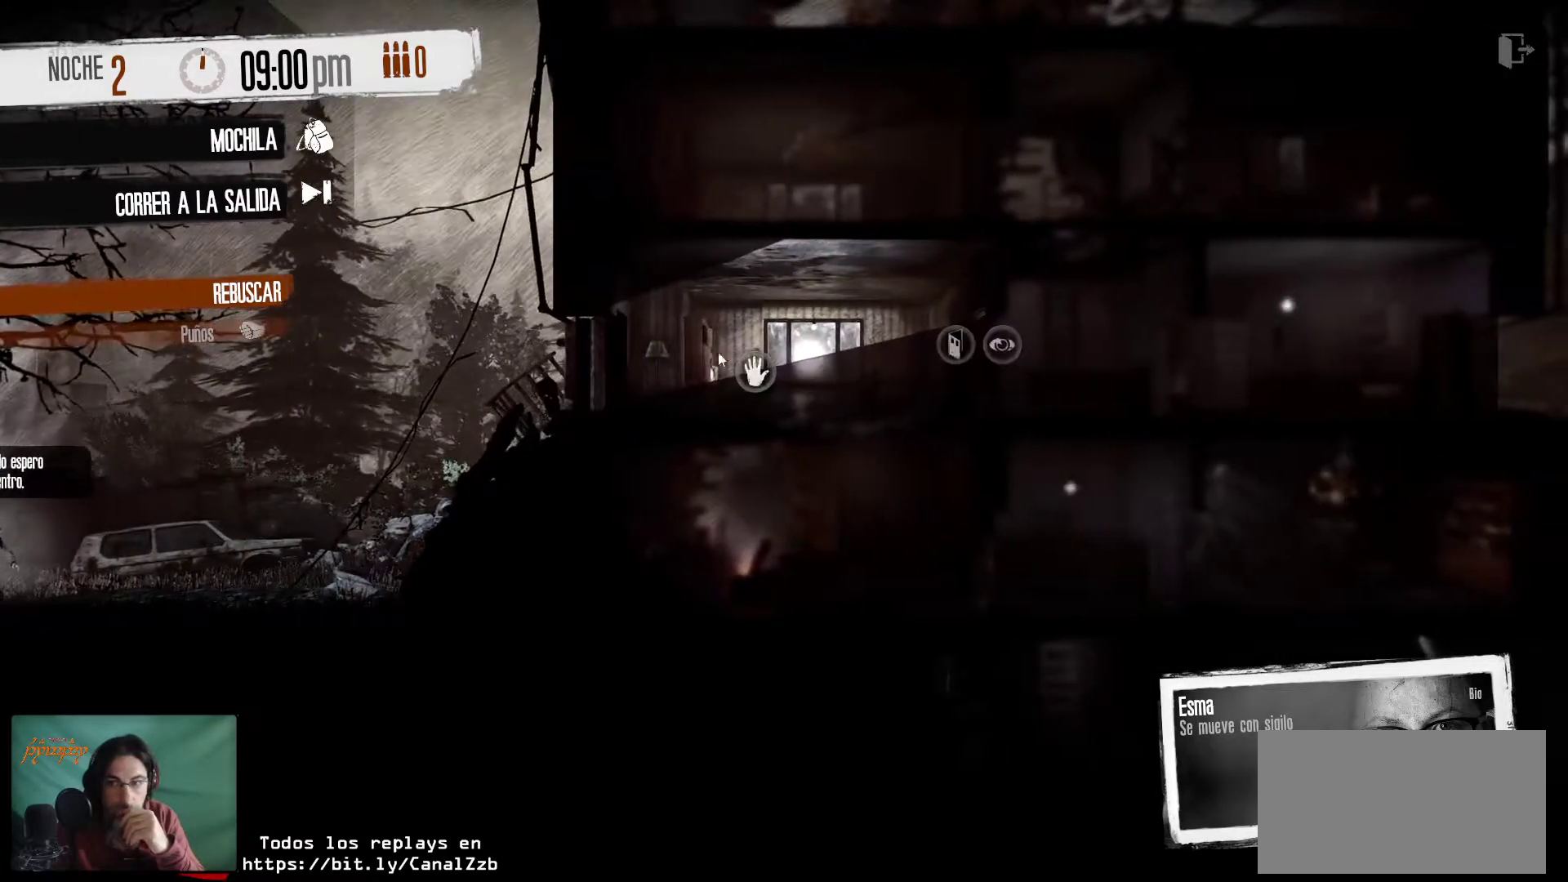
{"keys": [], "mouse": [], "mouse_move": "down-left", "events": []}
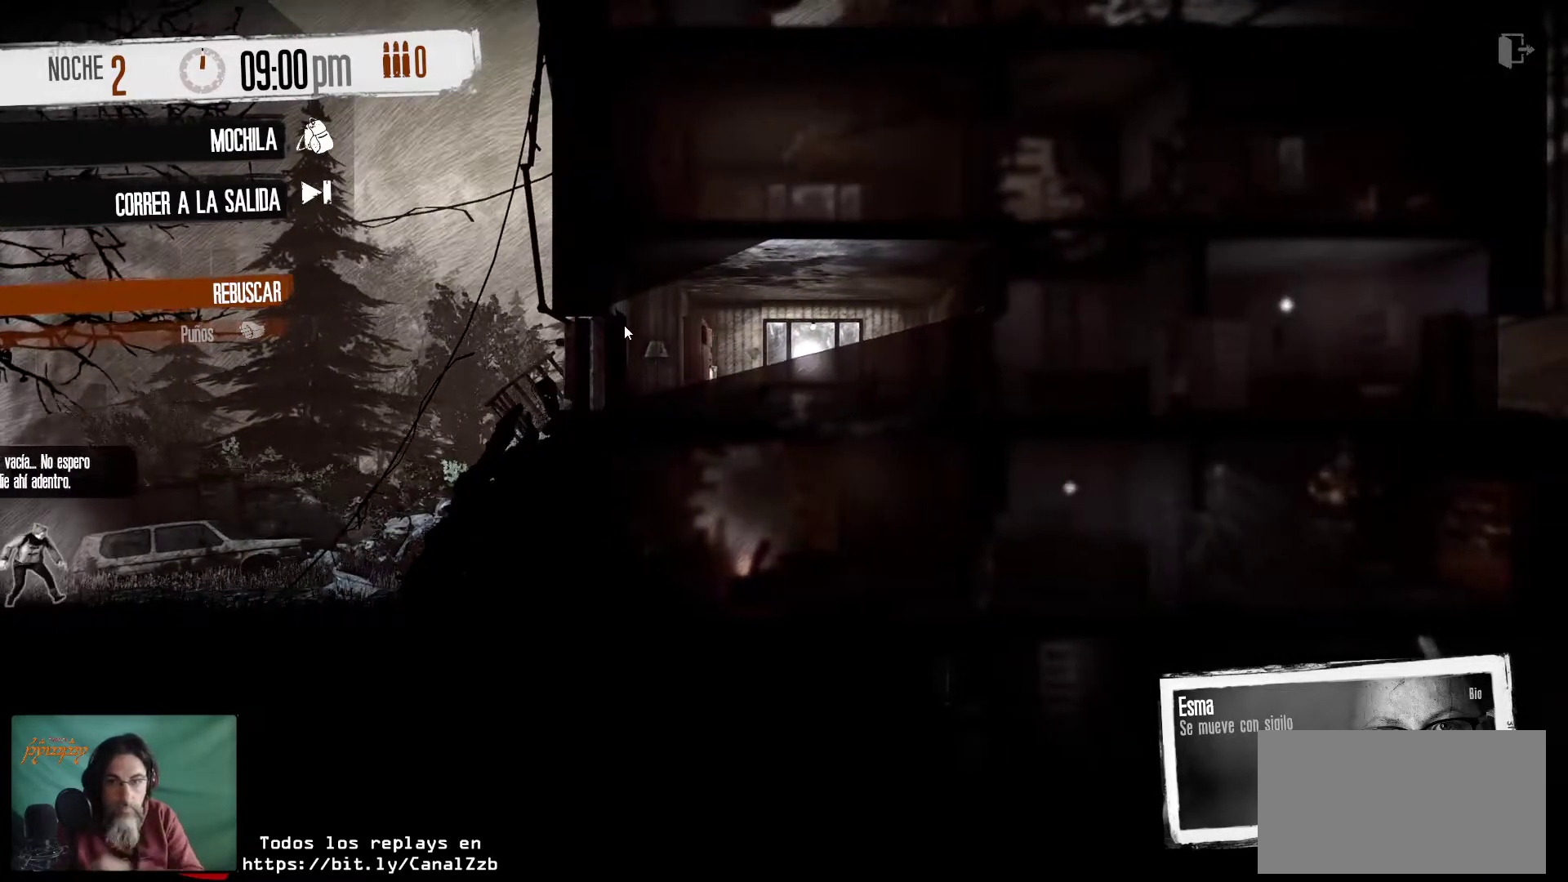
{"keys": [], "mouse": [], "mouse_move": "still", "events": []}
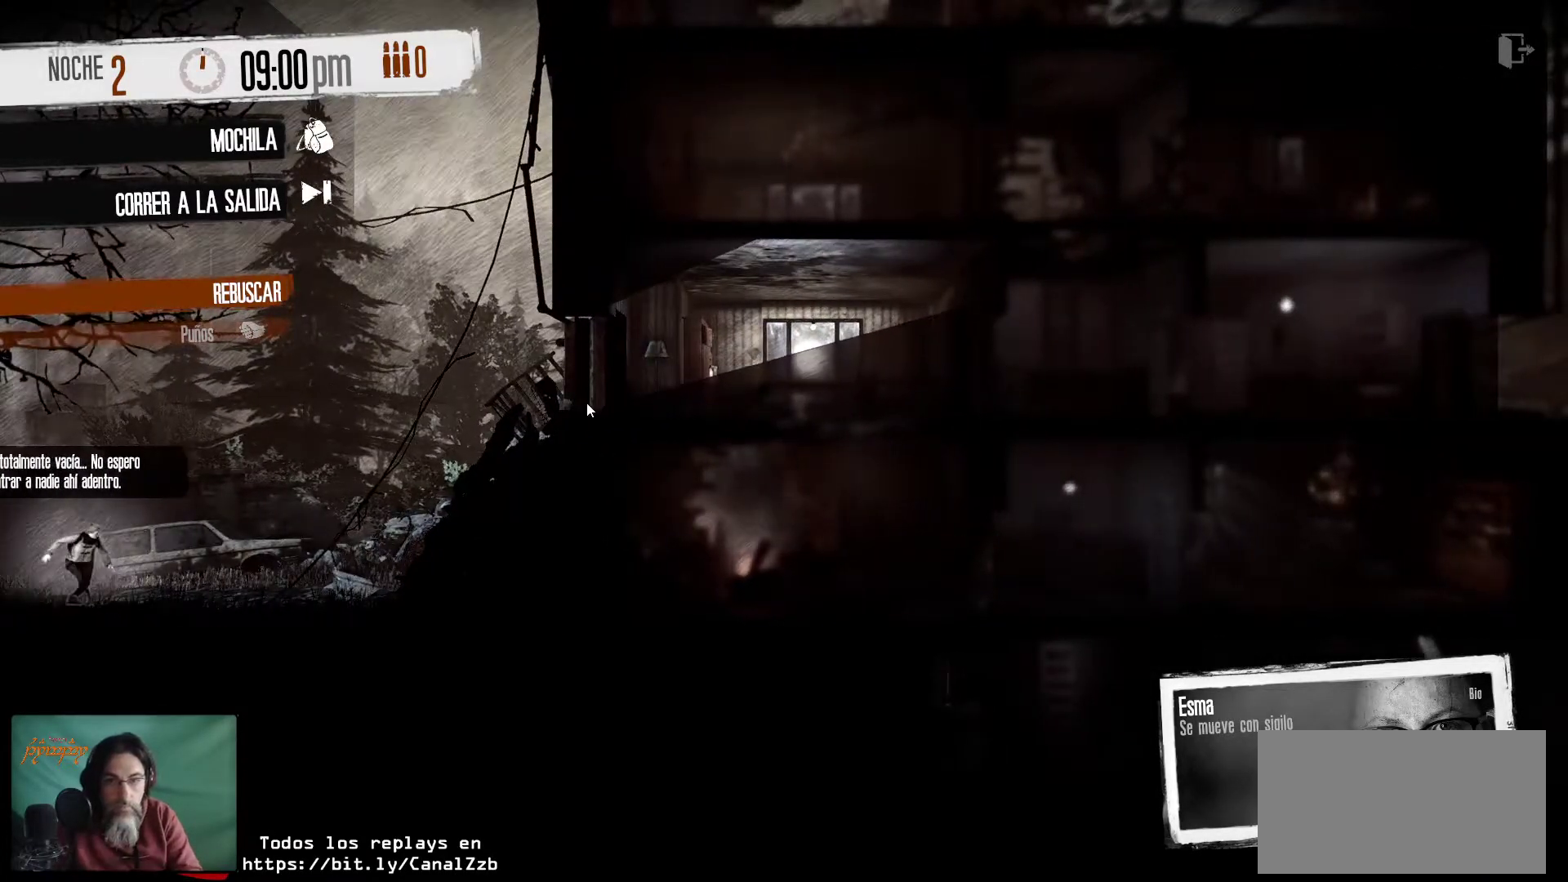
{"keys": [], "mouse": [], "mouse_move": "still", "events": [[367, "mouse_left", "down"], [500, "mouse_left", "up"]]}
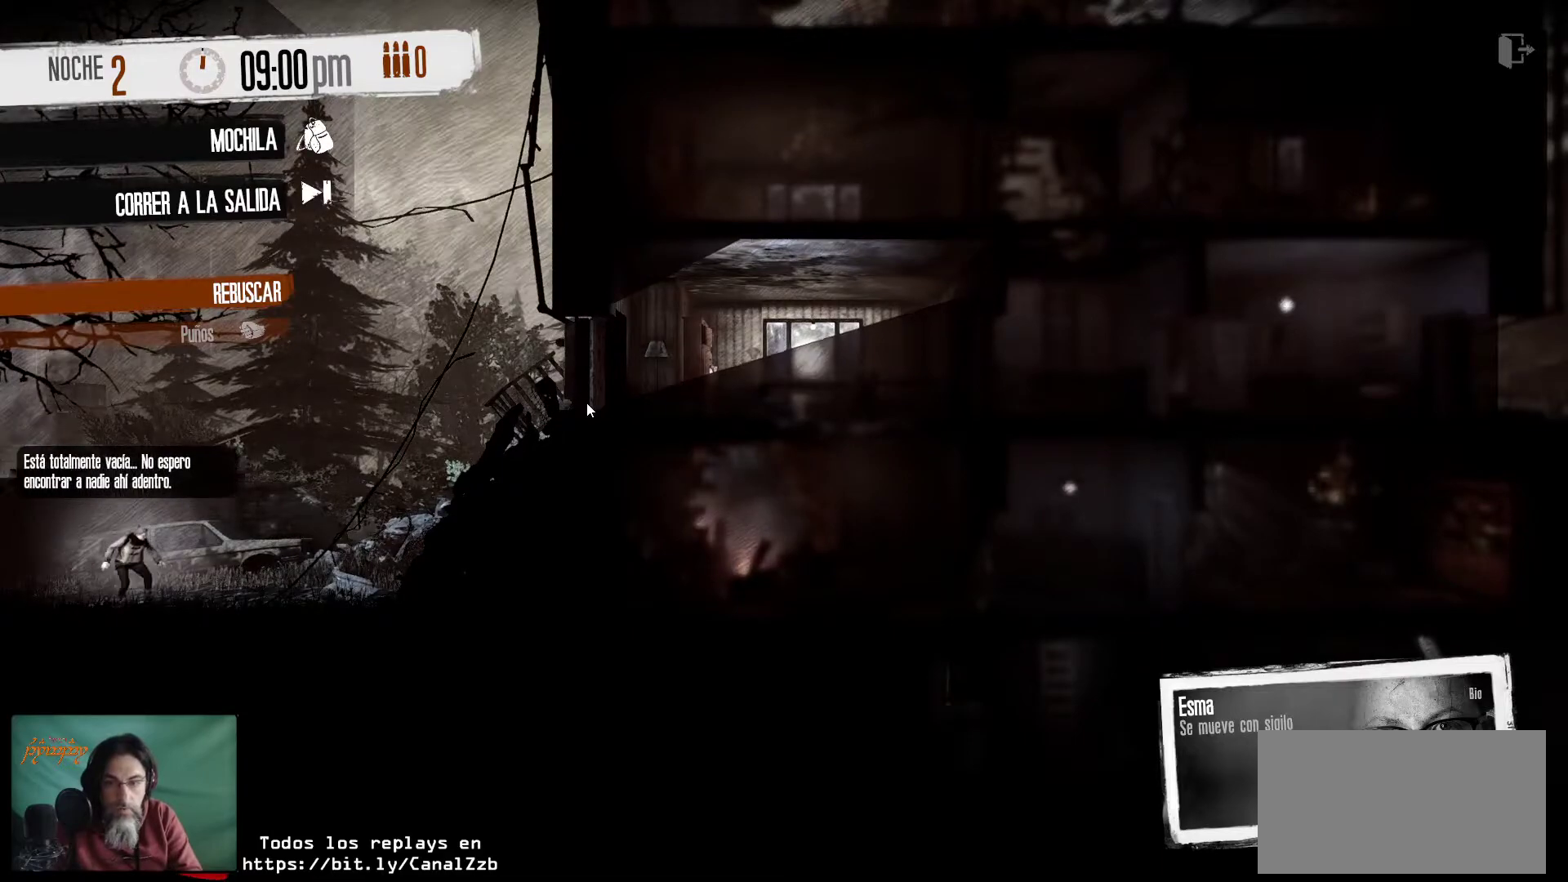
{"keys": [], "mouse": [], "mouse_move": "still", "events": []}
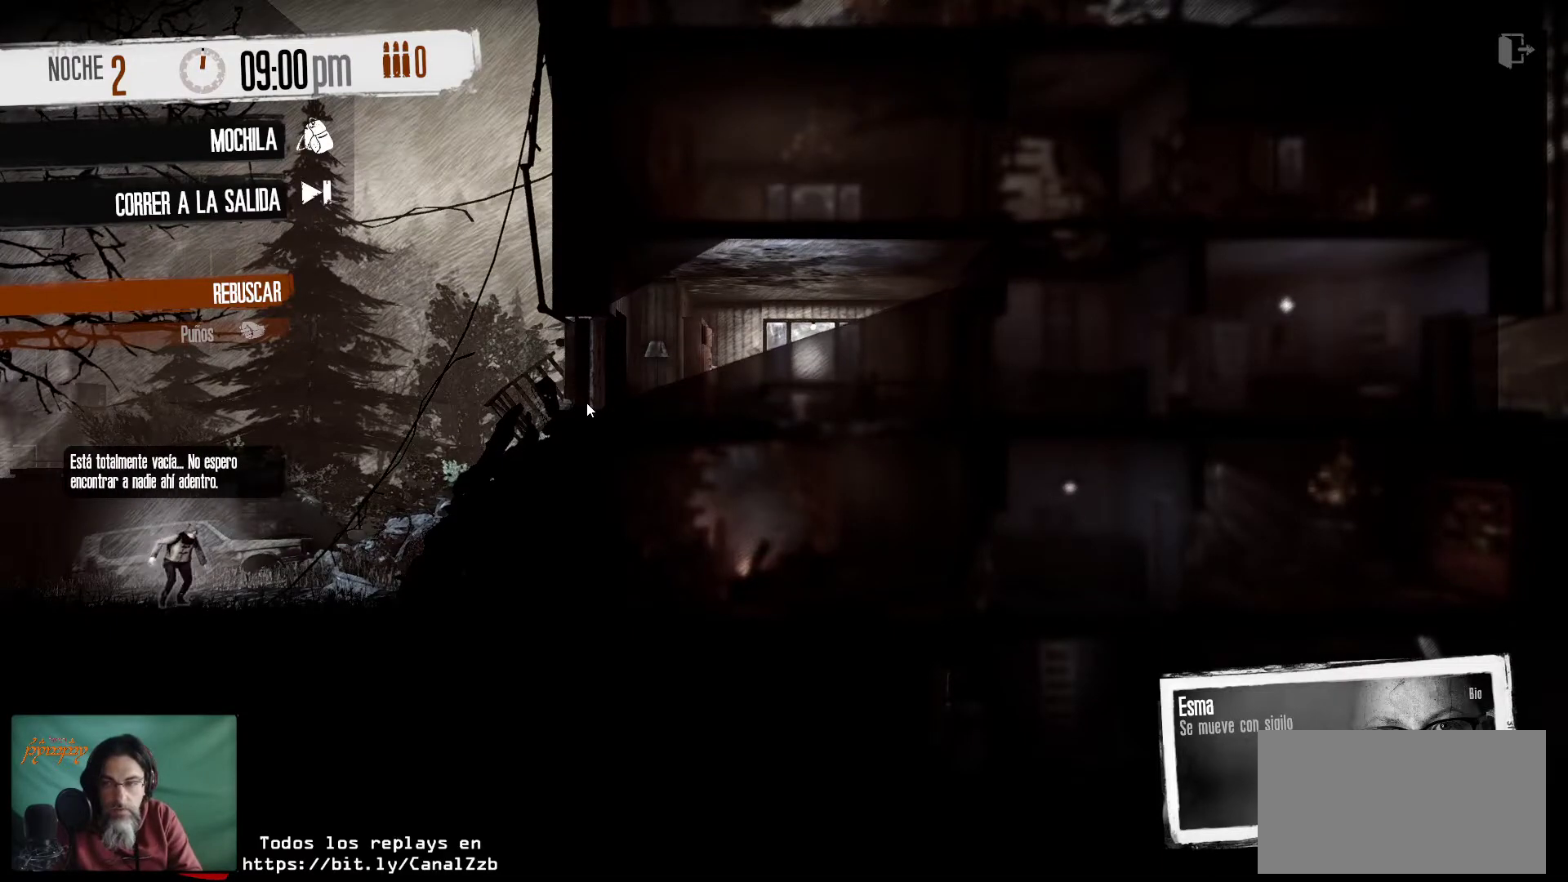
{"keys": [], "mouse": [], "mouse_move": "still", "events": []}
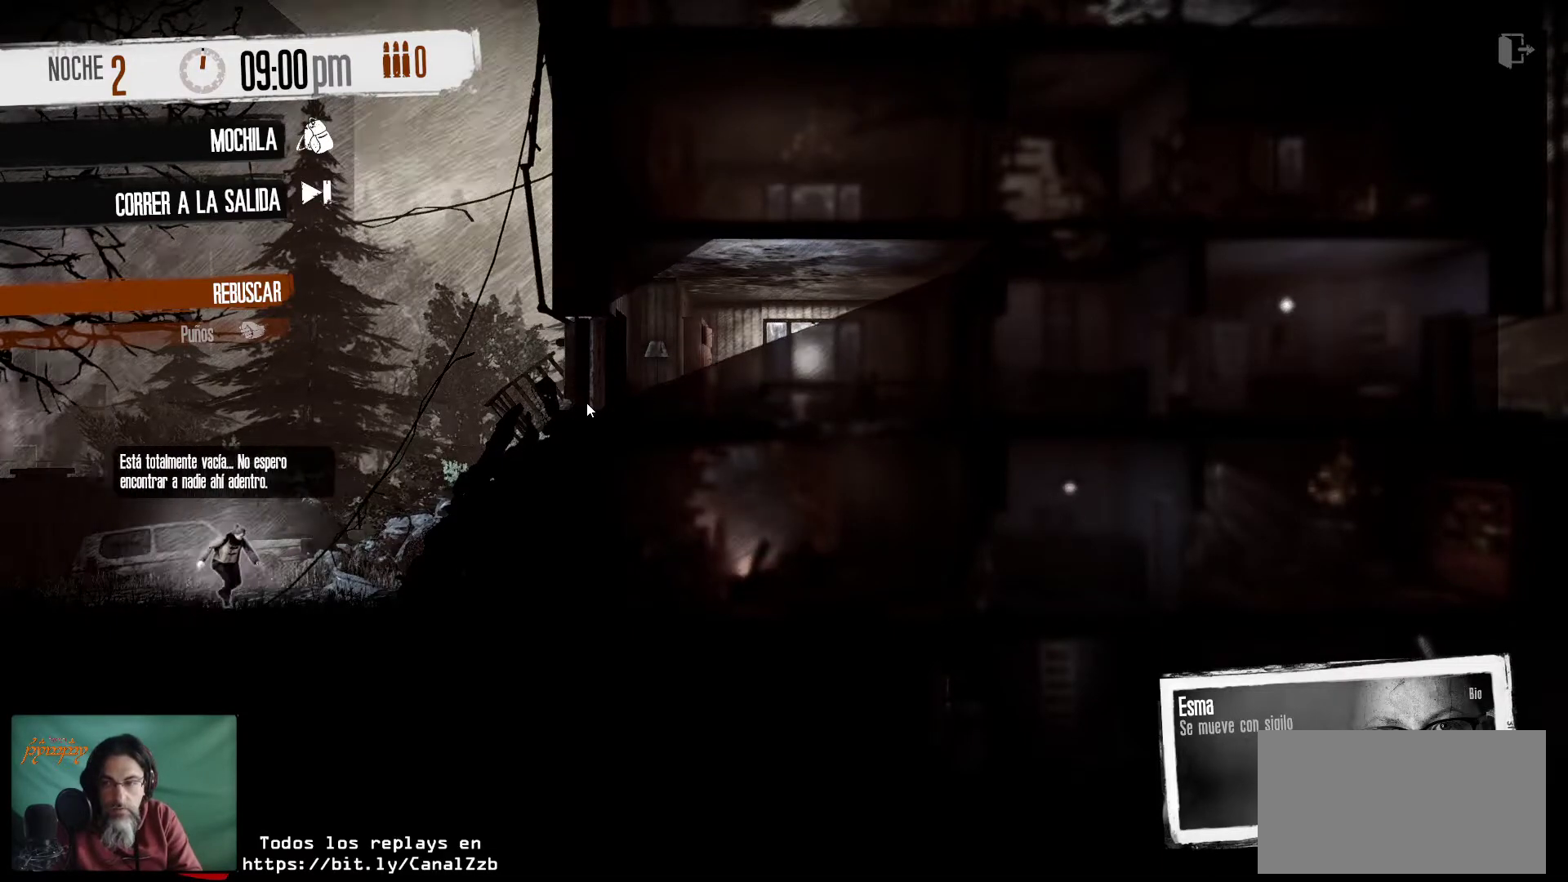
{"keys": [], "mouse": [], "mouse_move": "still", "events": []}
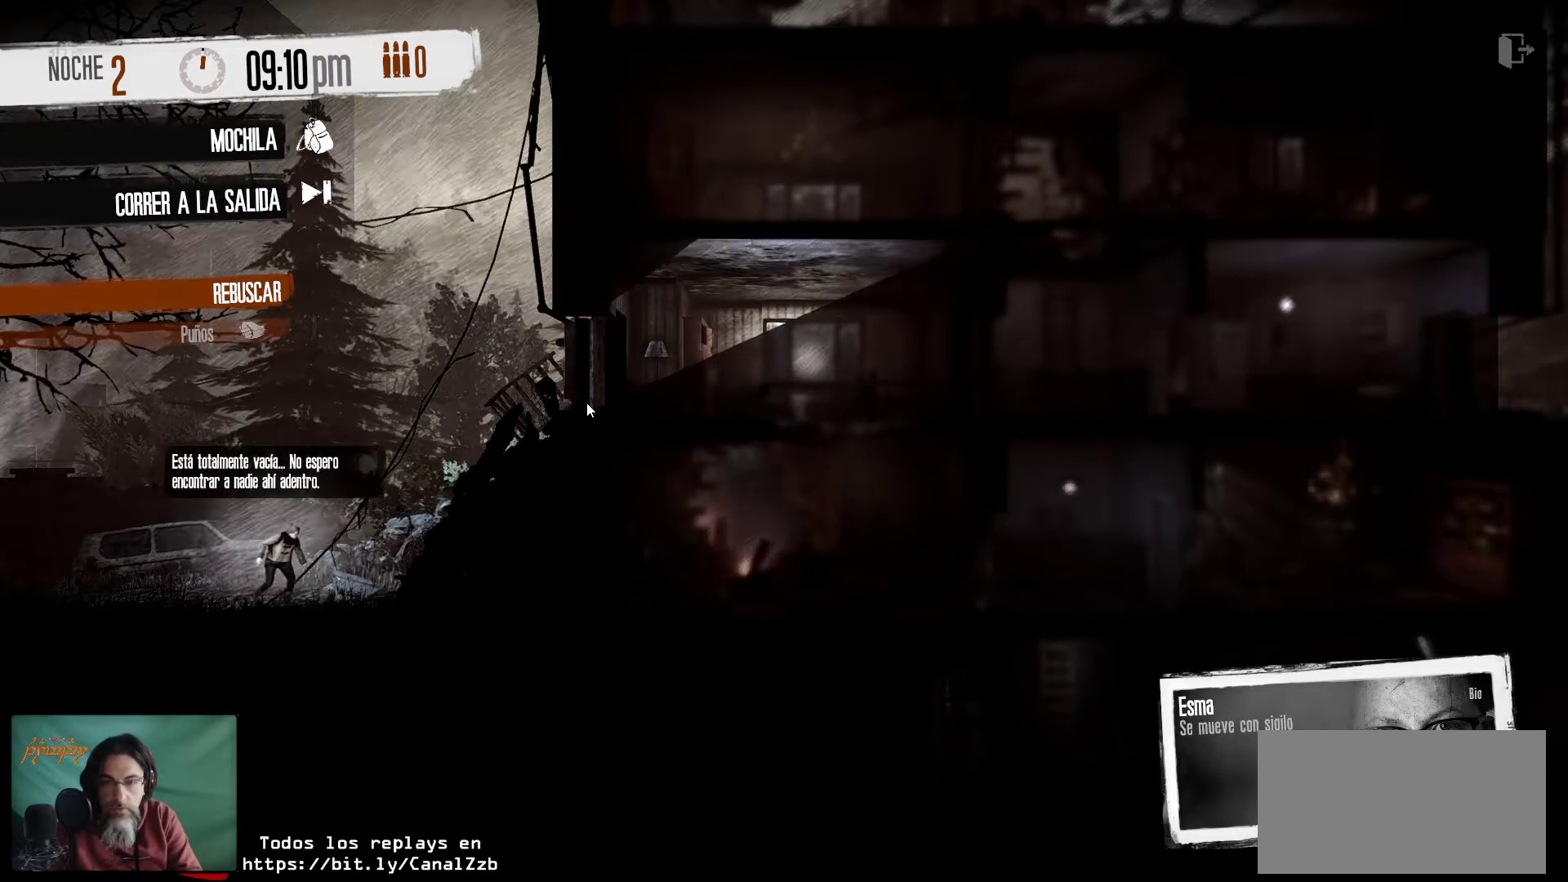
{"keys": [], "mouse": [], "mouse_move": "still", "events": []}
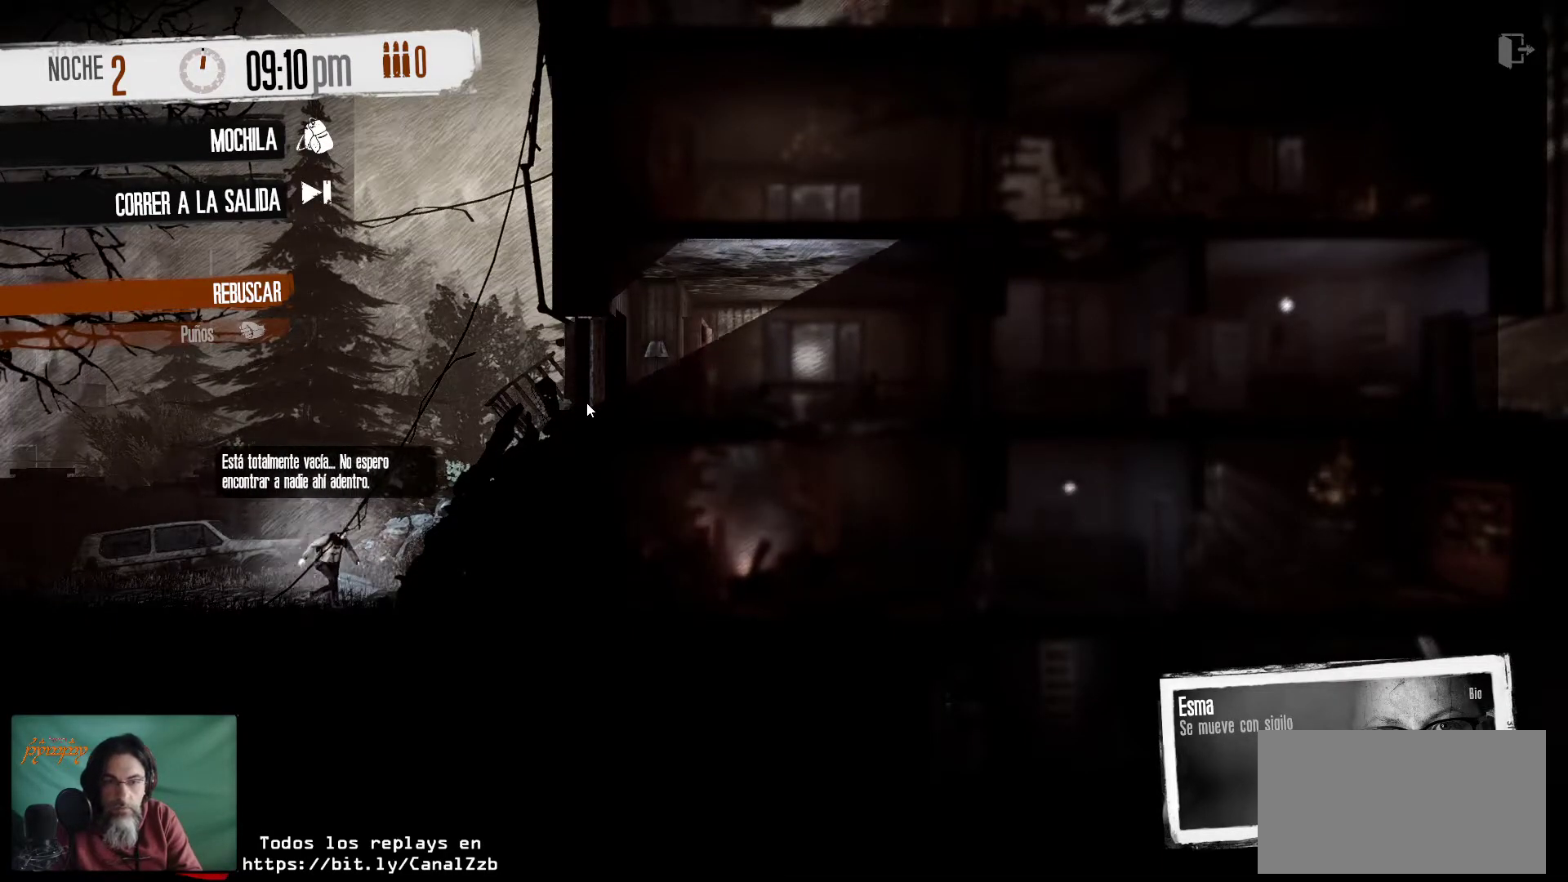
{"keys": [], "mouse": [], "mouse_move": "still", "events": []}
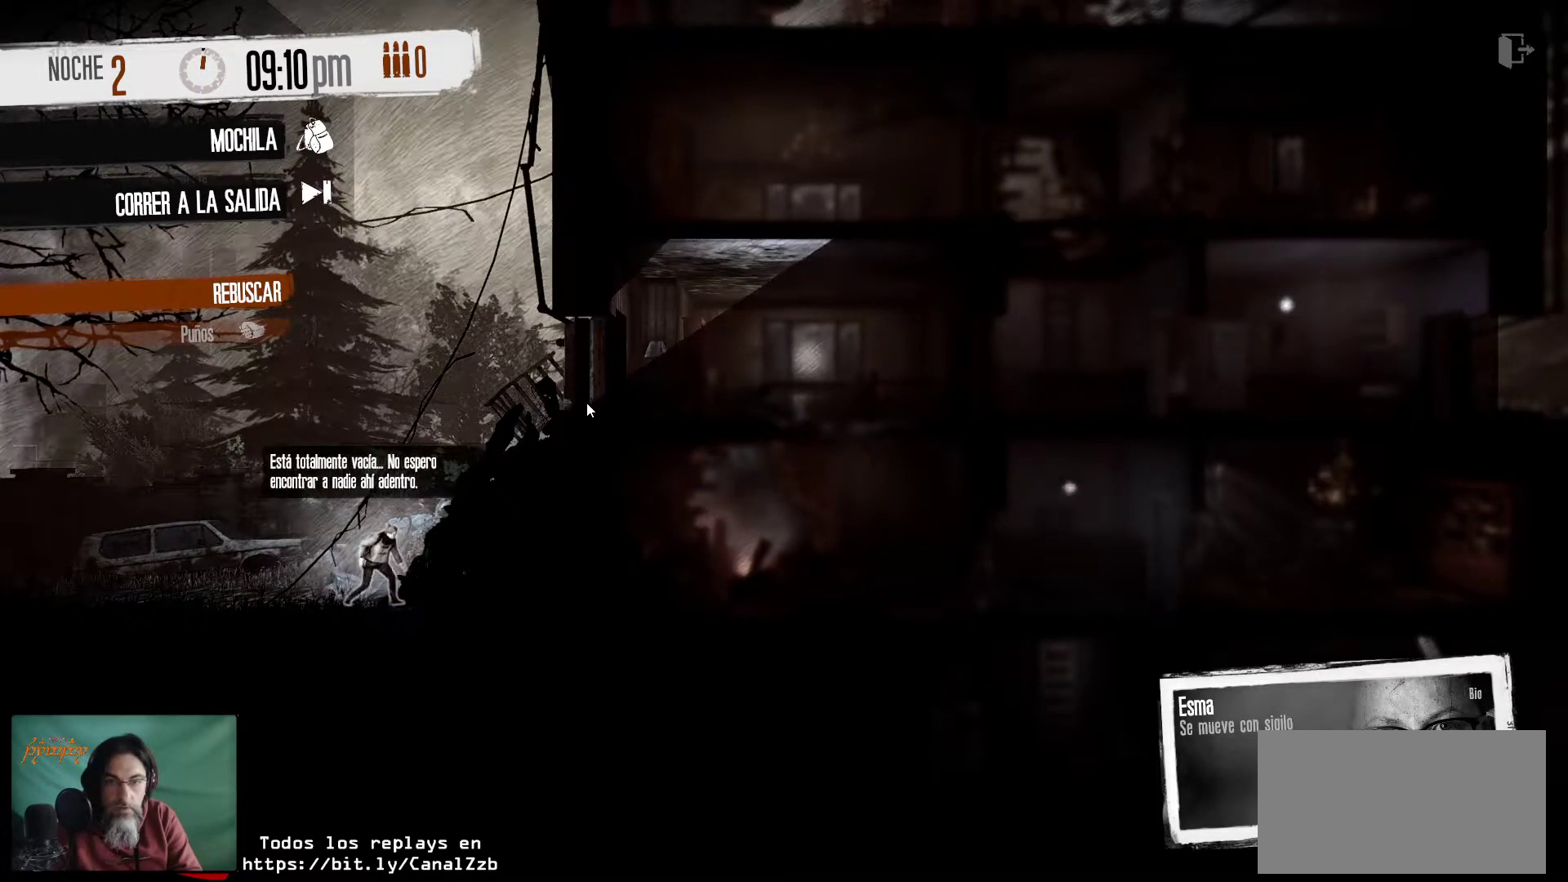
{"keys": [], "mouse": [], "mouse_move": "still", "events": []}
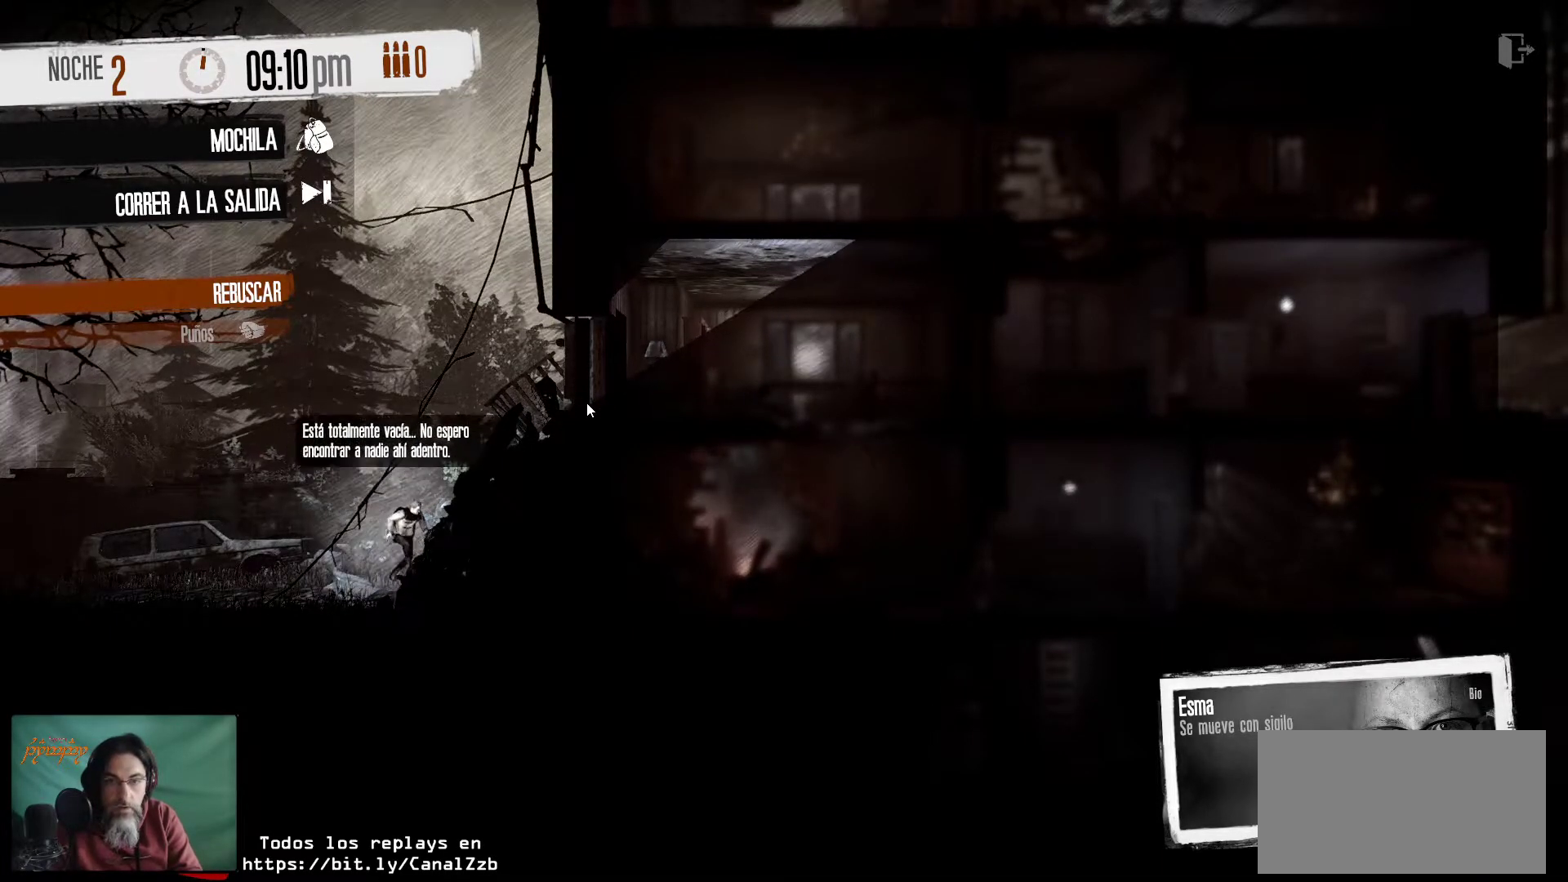
{"keys": [], "mouse": [], "mouse_move": "up-right", "events": []}
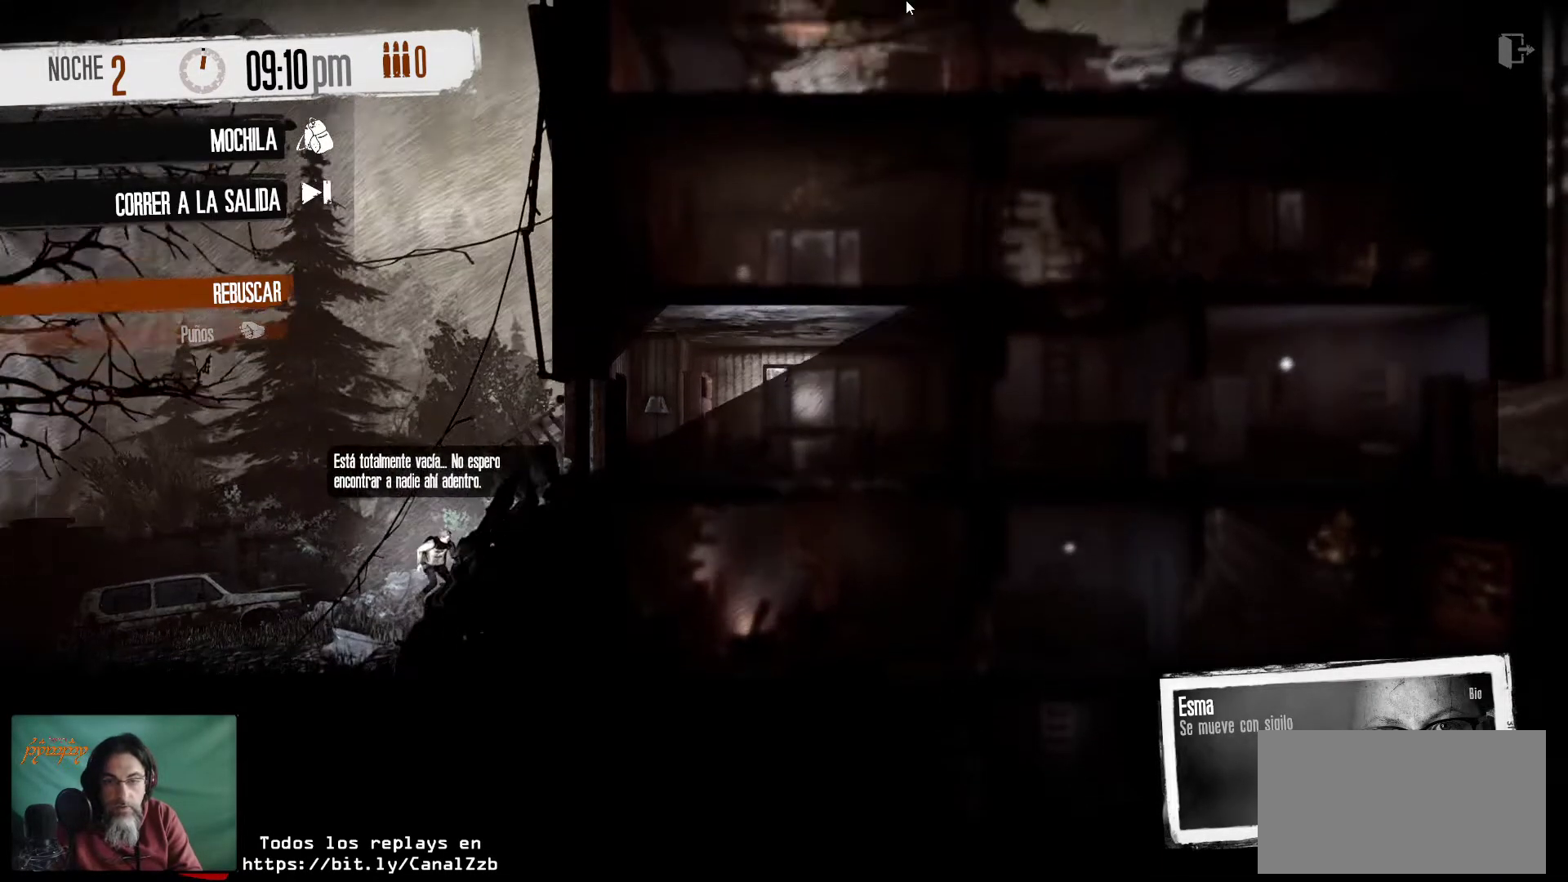
{"keys": [], "mouse": [], "mouse_move": "down-left", "events": []}
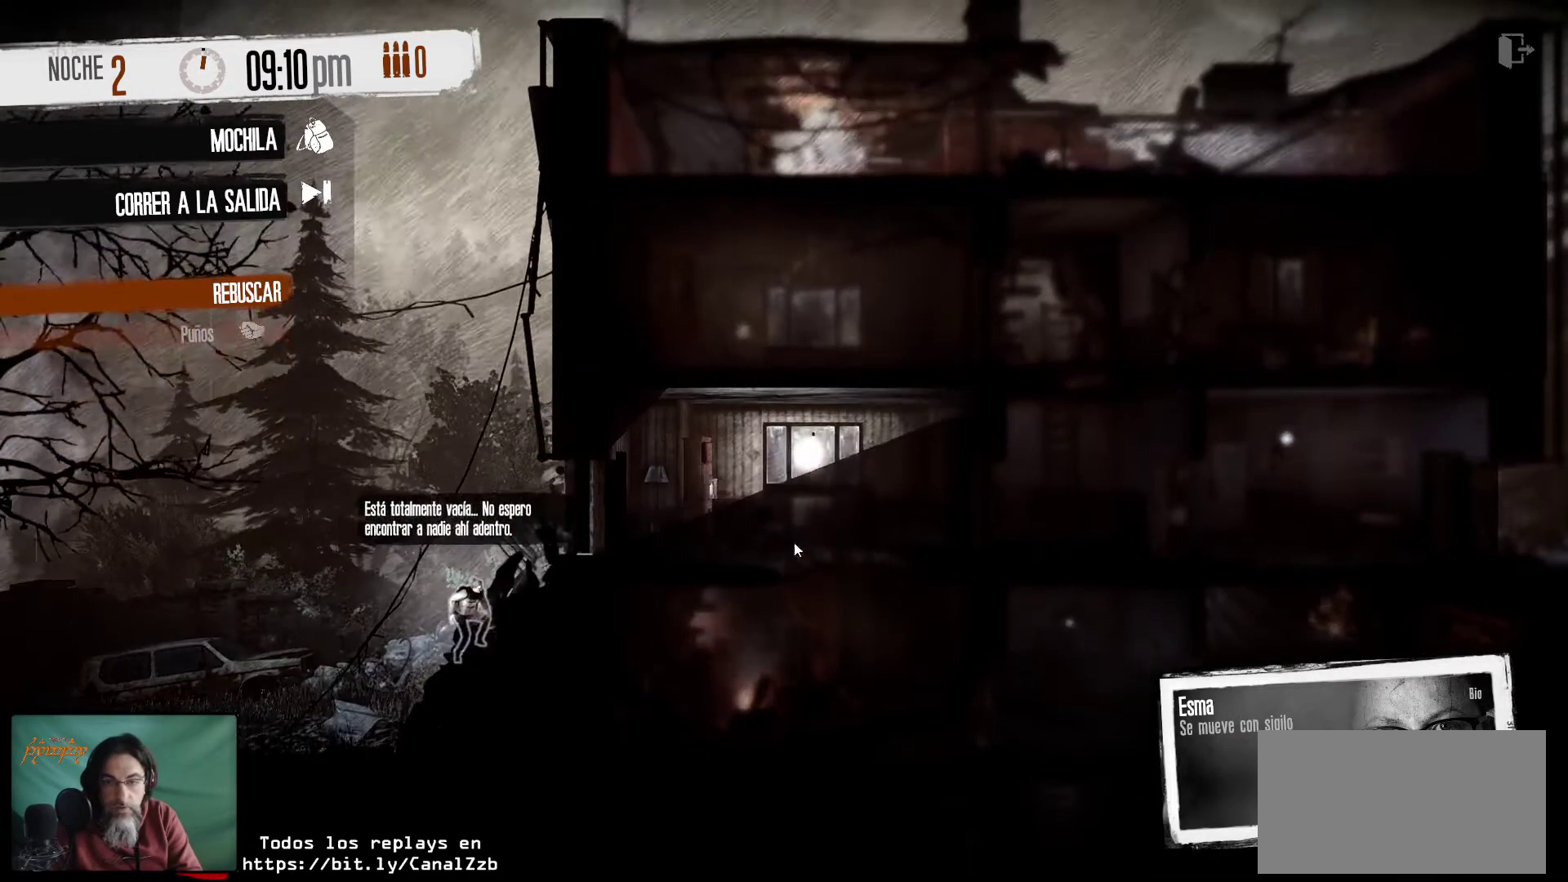
{"keys": [], "mouse": [], "mouse_move": "still", "events": []}